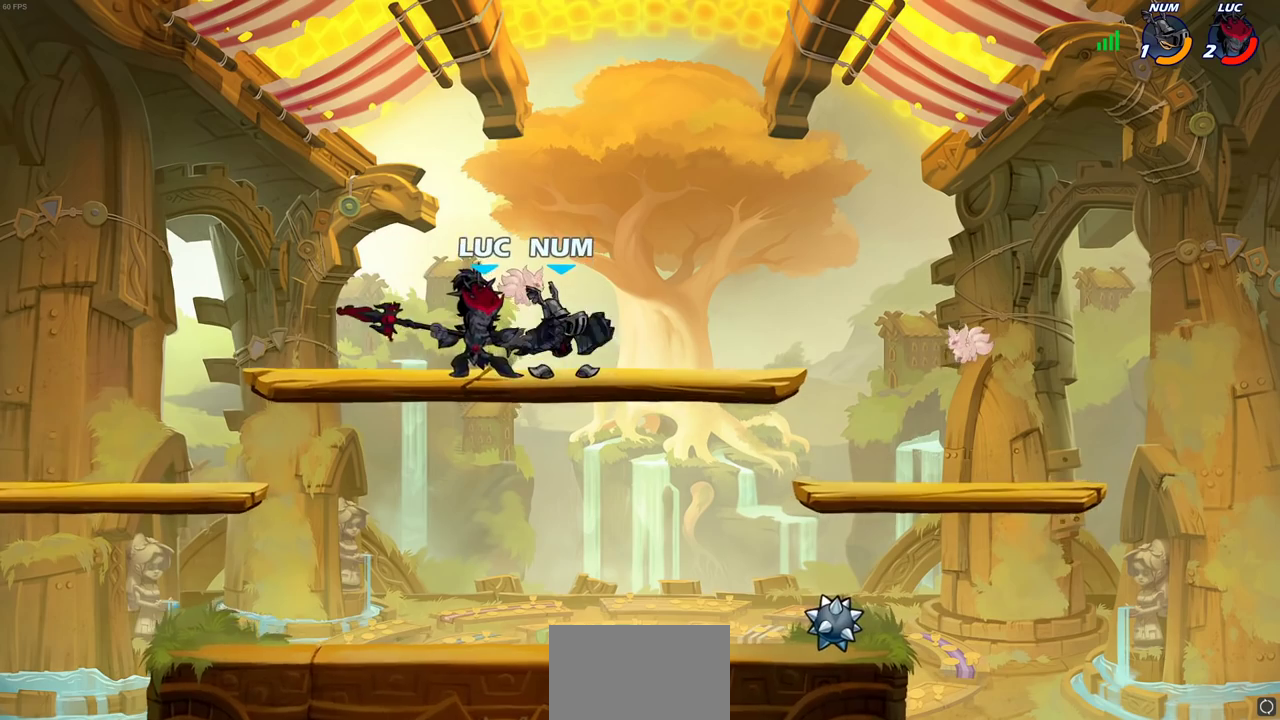
Gameplay with a controller (PlayStation layout); each line is a JSON object with the inputs held at the frame after it (dt_ms = milliseconds from this image to that frame). "events" lists button and stick changes between this image and that frame as [ms after this image, input, new state], when the widget could be followed in between.
{"dt_ms": 300, "buttons": [], "left_stick": "center", "right_stick": "center", "events": [[33, "left_stick", "down"], [83, "CIRCLE", "down"], [150, "CIRCLE", "up"], [200, "left_stick", "center"]]}
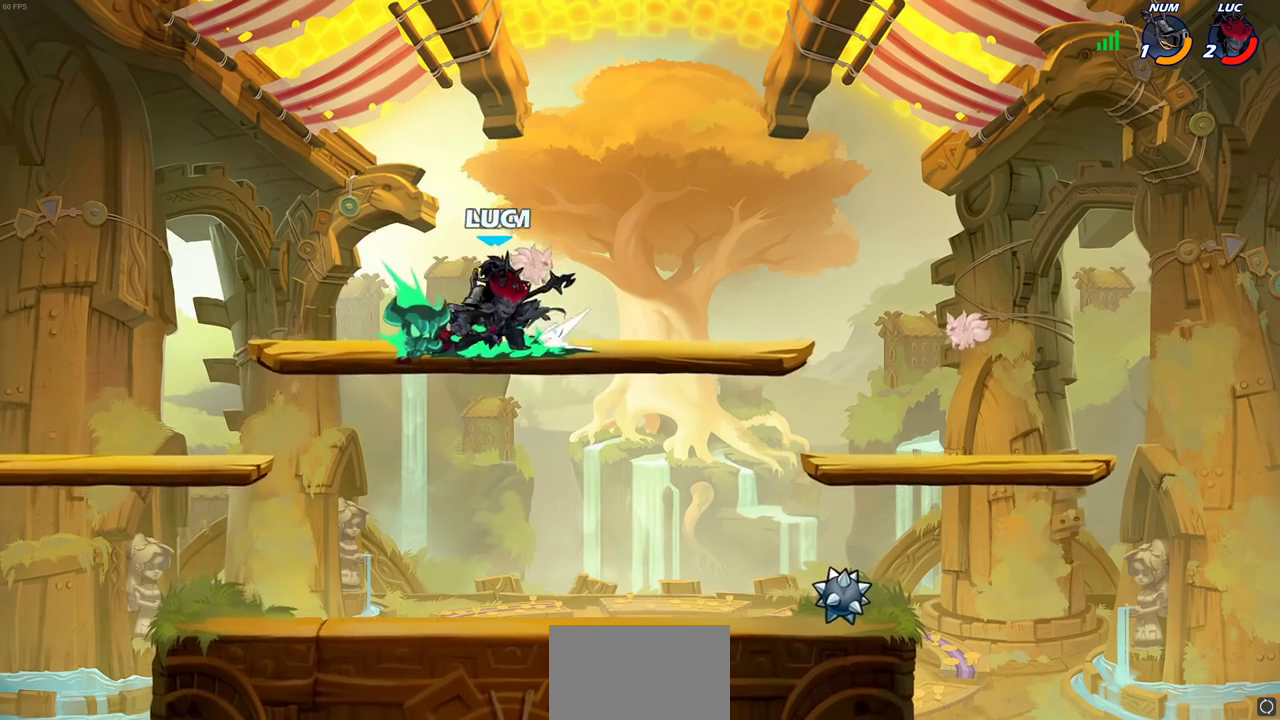
{"dt_ms": 500, "buttons": [], "left_stick": "center", "right_stick": "center", "events": []}
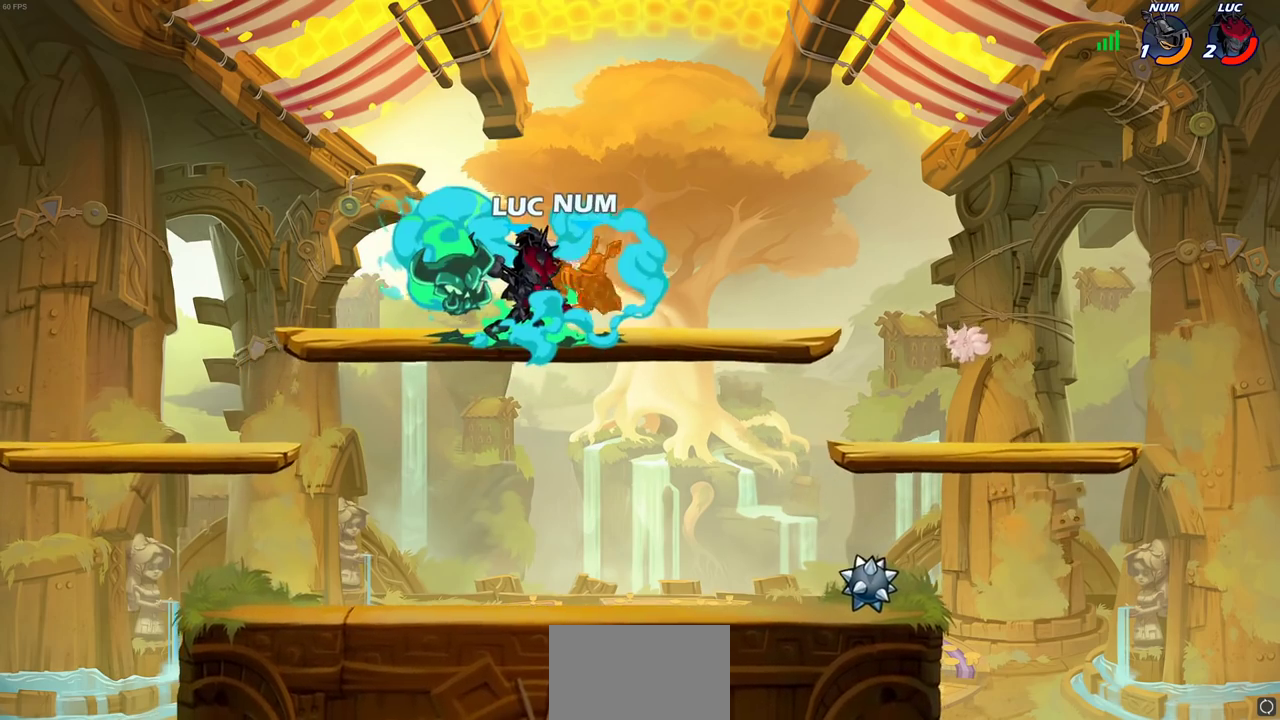
{"dt_ms": 700, "buttons": [], "left_stick": "center", "right_stick": "center", "events": []}
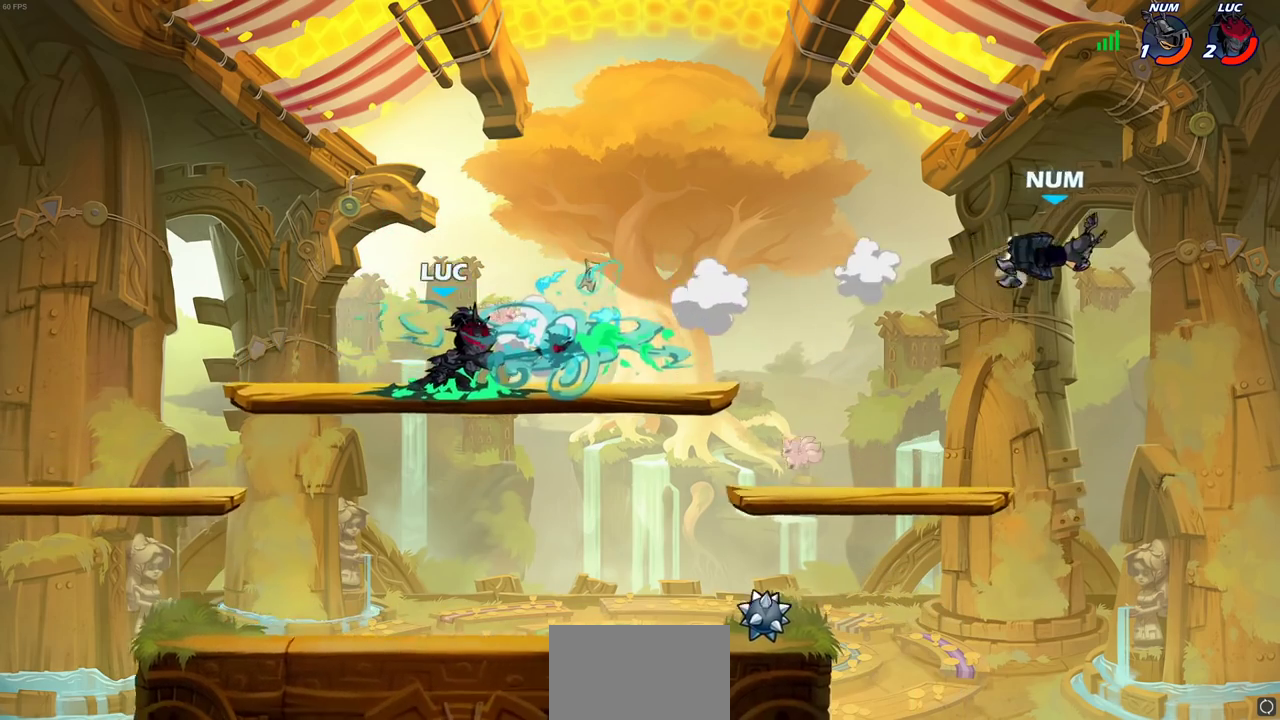
{"dt_ms": 300, "buttons": [], "left_stick": "down-right", "right_stick": "center", "events": [[83, "left_stick", "right"], [150, "left_stick", "down-right"]]}
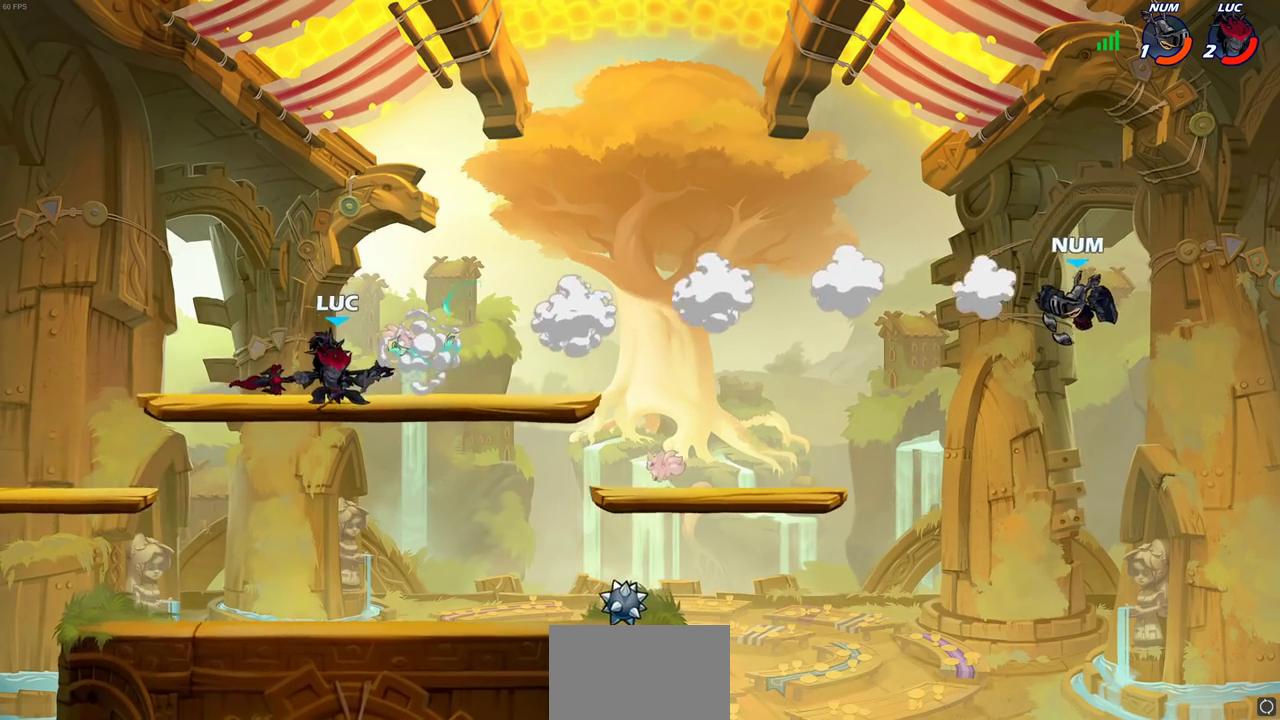
{"dt_ms": 700, "buttons": ["CROSS", "R2"], "left_stick": "right", "right_stick": "center", "events": [[433, "left_stick", "right"], [600, "R2", "down"], [650, "CROSS", "down"]]}
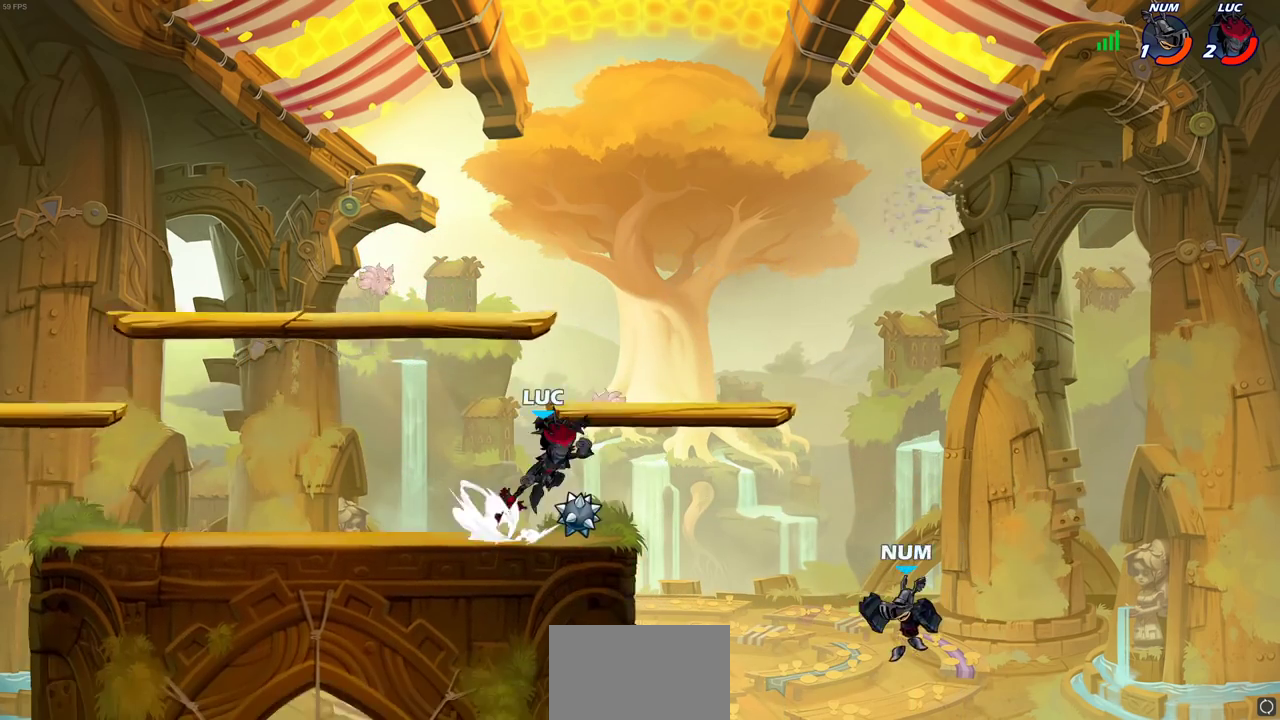
{"dt_ms": 300, "buttons": ["CIRCLE"], "left_stick": "down-left", "right_stick": "center", "events": [[67, "CIRCLE", "down"], [67, "R2", "up"], [67, "left_stick", "down"], [83, "CROSS", "up"], [217, "left_stick", "down-left"]]}
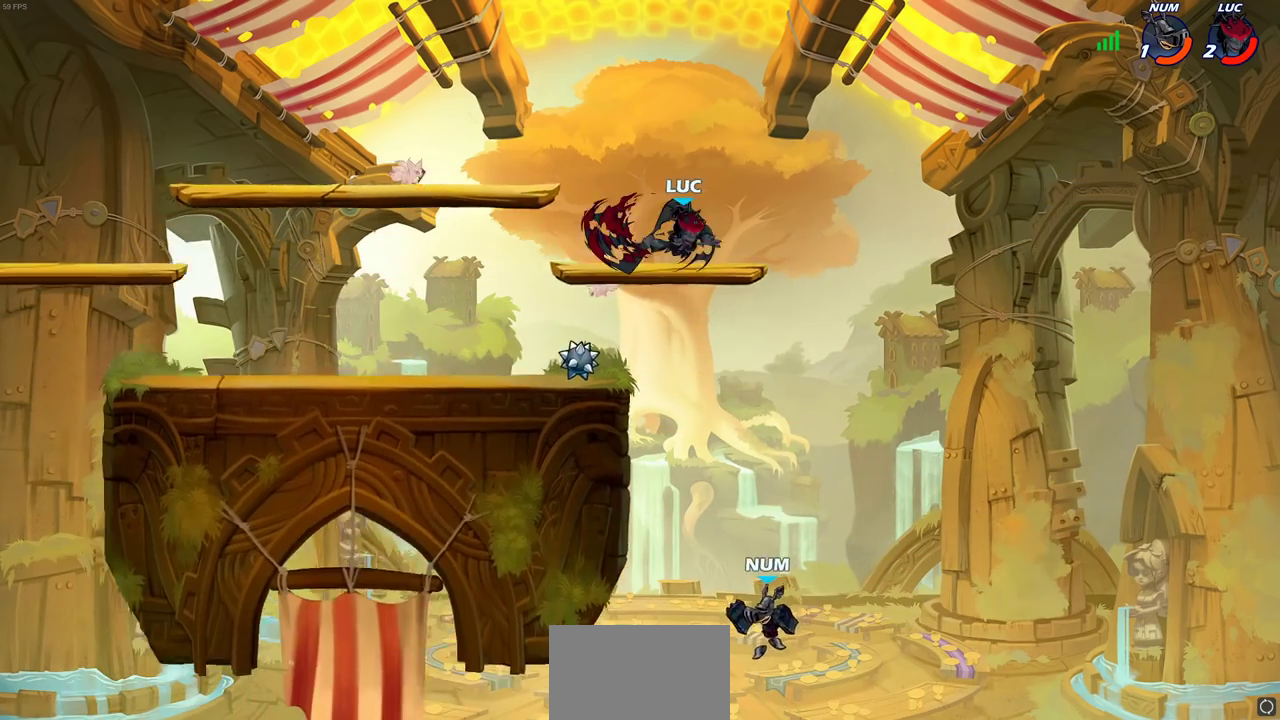
{"dt_ms": 500, "buttons": ["CIRCLE"], "left_stick": "down-left", "right_stick": "center", "events": []}
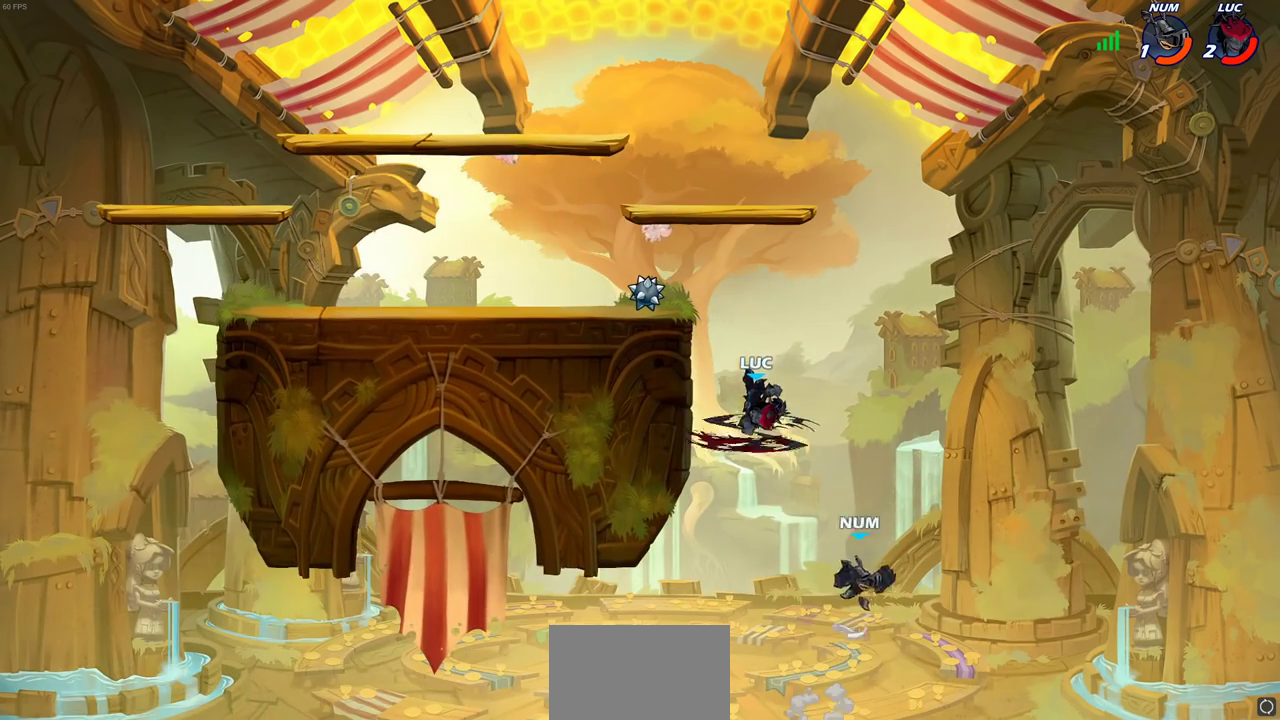
{"dt_ms": 500, "buttons": ["CROSS"], "left_stick": "center", "right_stick": "center", "events": [[150, "left_stick", "center"], [167, "CIRCLE", "up"], [483, "CROSS", "down"]]}
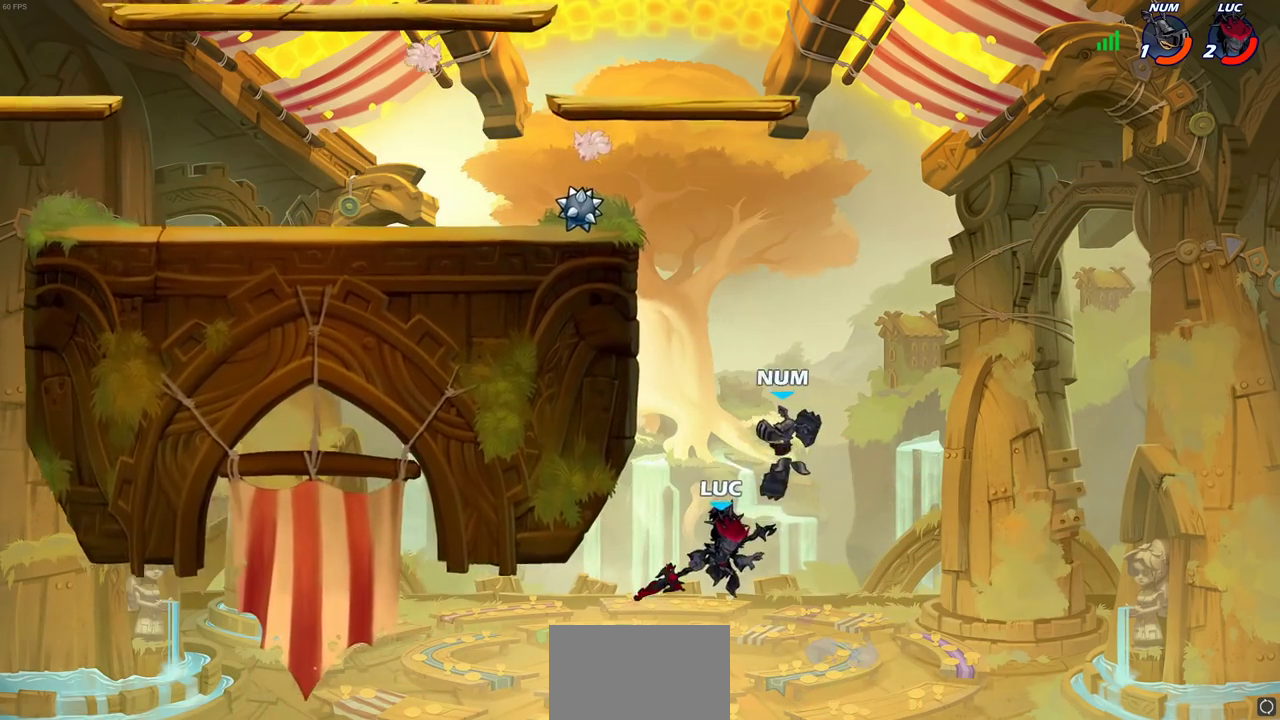
{"dt_ms": 500, "buttons": ["CIRCLE"], "left_stick": "up-left", "right_stick": "center", "events": [[50, "CIRCLE", "down"], [67, "CROSS", "up"], [67, "left_stick", "left"], [150, "left_stick", "up-left"], [200, "left_stick", "left"], [283, "left_stick", "up-left"]]}